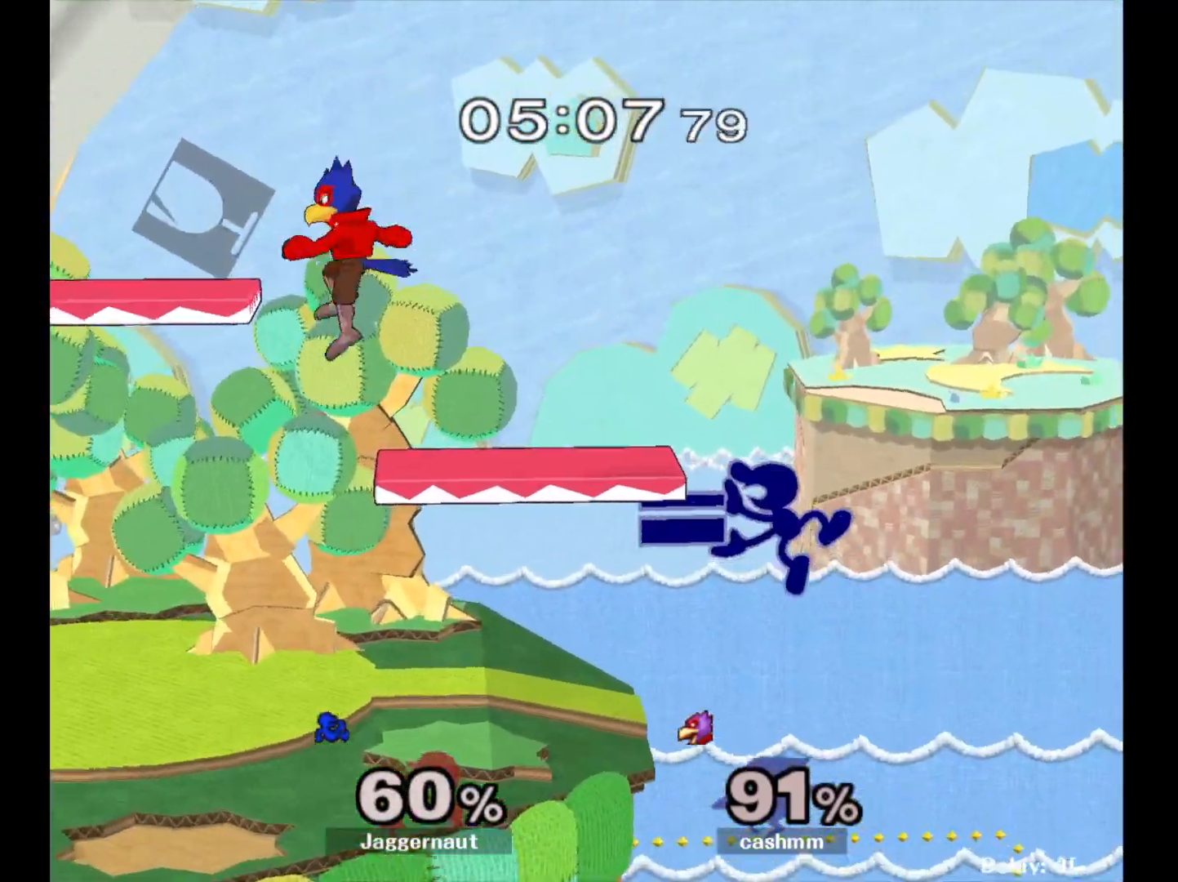
Gameplay with a controller (Nintendo layout); each line is a JSON object with the inputs held at the frame after it. "events" lists button and stick changes between this image and that frame as [ms after this image, input, new state], when the widget could be followed in between. Not read: L3 R3.
{"buttons": [], "left_stick": "center", "right_stick": "center", "events": [[117, "left_stick", "center"], [333, "left_stick", "left"], [450, "left_stick", "center"]]}
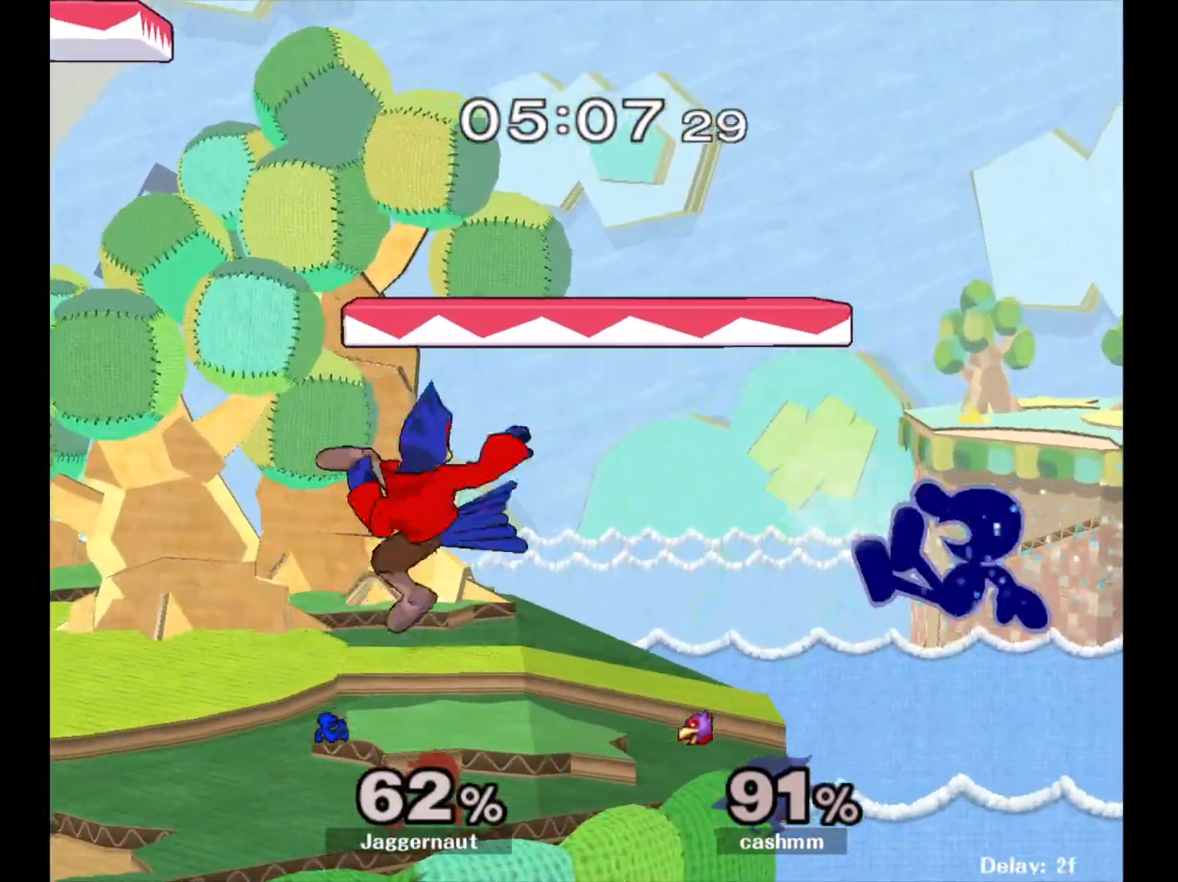
{"buttons": ["Y"], "left_stick": "left", "right_stick": "center", "events": [[383, "left_stick", "right"], [433, "left_stick", "left"], [450, "Y", "down"]]}
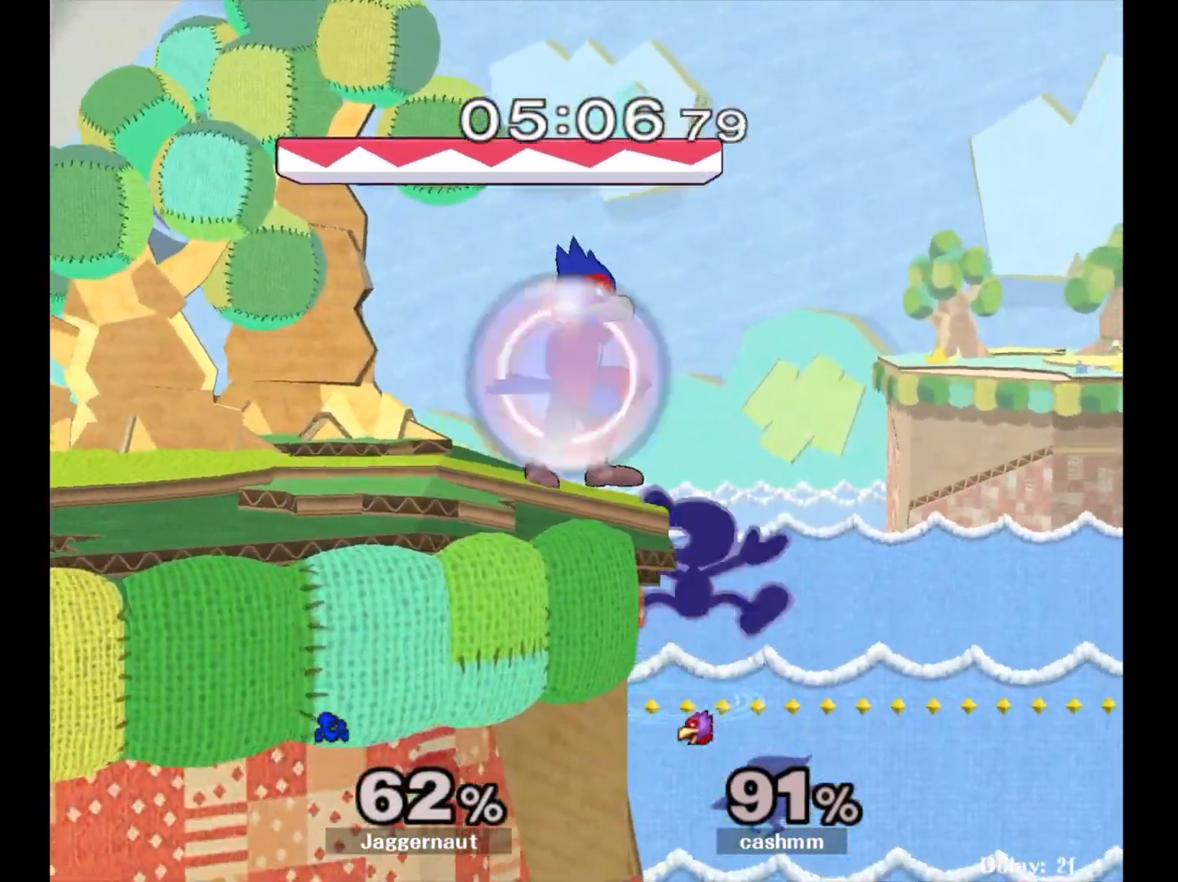
{"buttons": ["R1"], "left_stick": "down-left", "right_stick": "center", "events": [[33, "A", "down"], [67, "Y", "up"], [167, "A", "up"], [450, "left_stick", "down-left"], [500, "R1", "down"]]}
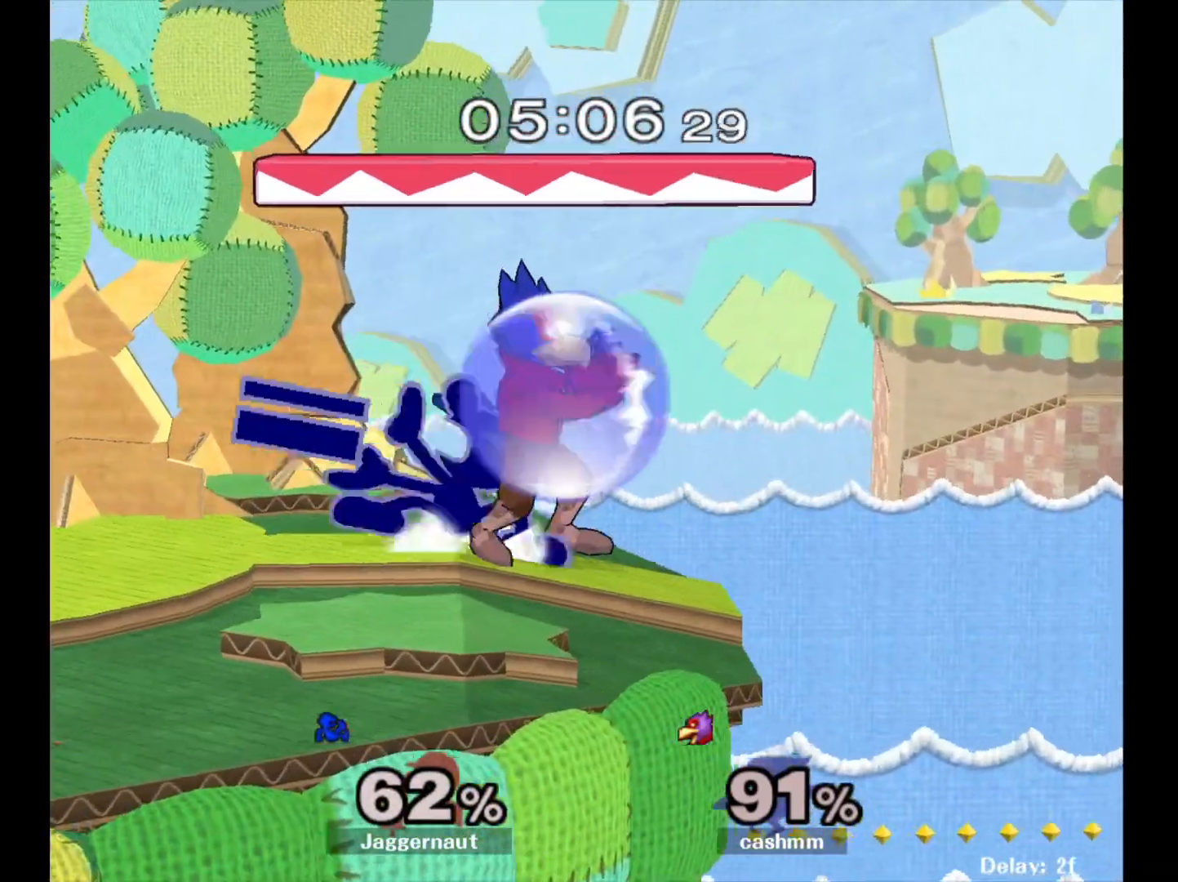
{"buttons": ["R1"], "left_stick": "center", "right_stick": "center", "events": [[150, "left_stick", "center"]]}
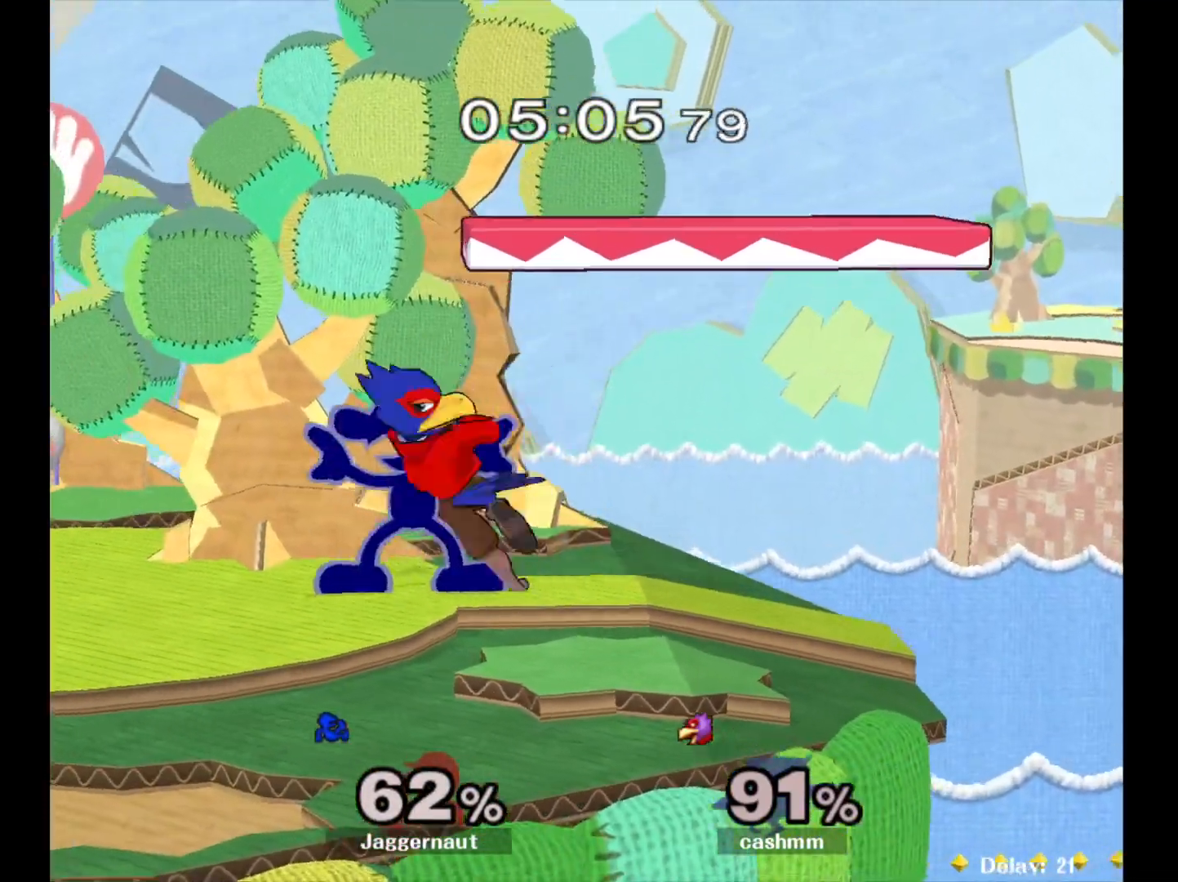
{"buttons": ["R1"], "left_stick": "center", "right_stick": "center", "events": []}
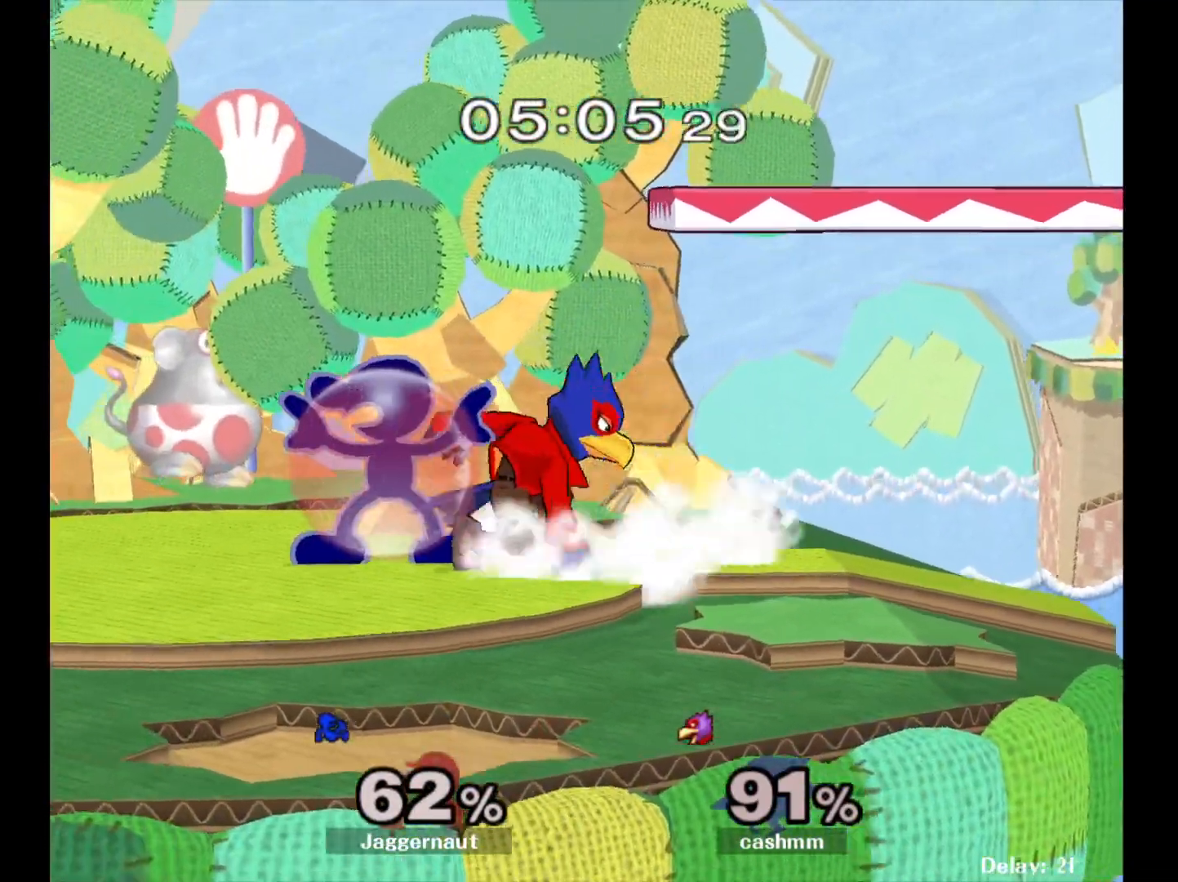
{"buttons": ["R1"], "left_stick": "center", "right_stick": "center", "events": [[83, "Y", "down"], [333, "Y", "up"]]}
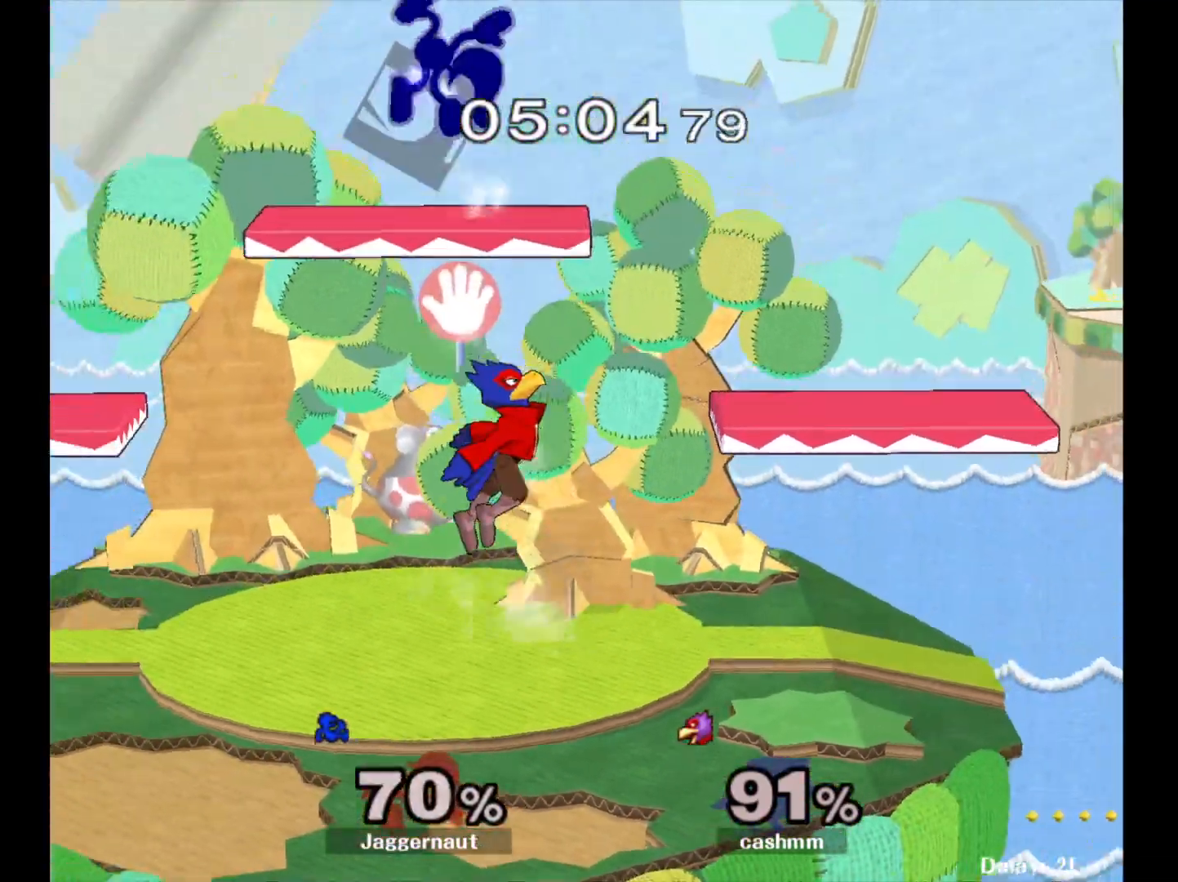
{"buttons": ["Y"], "left_stick": "center", "right_stick": "center", "events": [[33, "R1", "up"], [100, "left_stick", "left"], [367, "Y", "down"], [417, "left_stick", "center"]]}
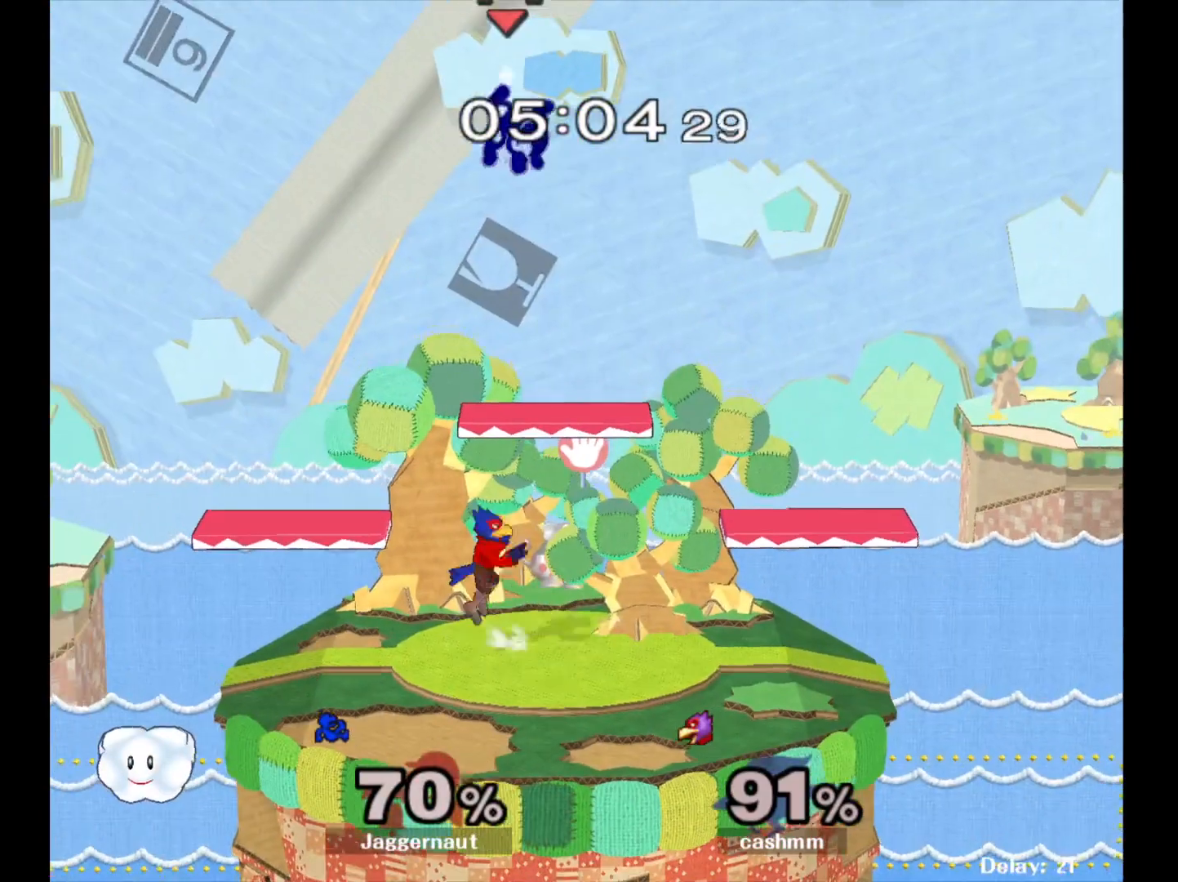
{"buttons": ["Y"], "left_stick": "up-right", "right_stick": "center", "events": [[33, "Y", "up"], [83, "Y", "down"], [167, "left_stick", "up"], [200, "Y", "up"], [233, "Y", "down"], [333, "Y", "up"], [383, "Y", "down"], [433, "left_stick", "up-right"]]}
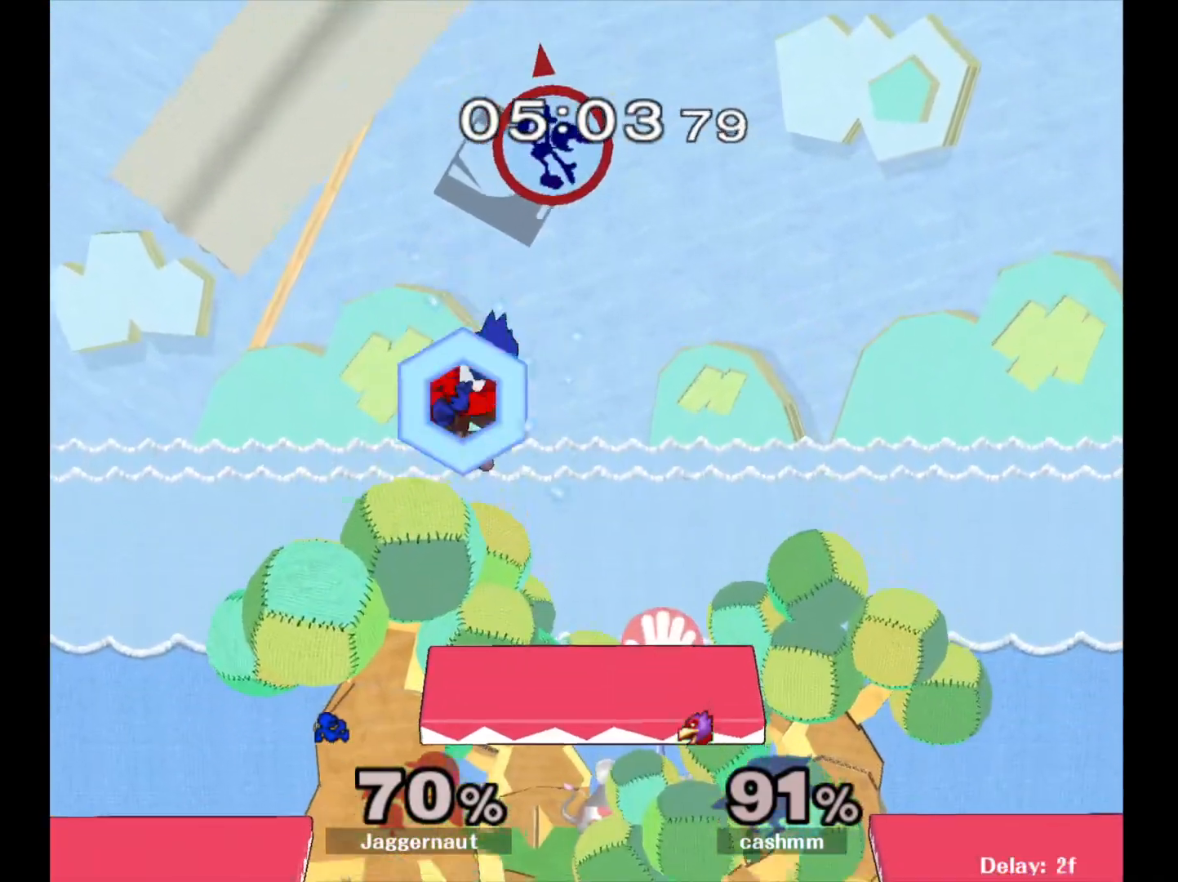
{"buttons": [], "left_stick": "down", "right_stick": "center", "events": [[33, "Y", "up"], [33, "left_stick", "center"], [133, "left_stick", "down"], [250, "right_stick", "down"], [317, "right_stick", "center"], [333, "left_stick", "down-left"], [450, "left_stick", "down"]]}
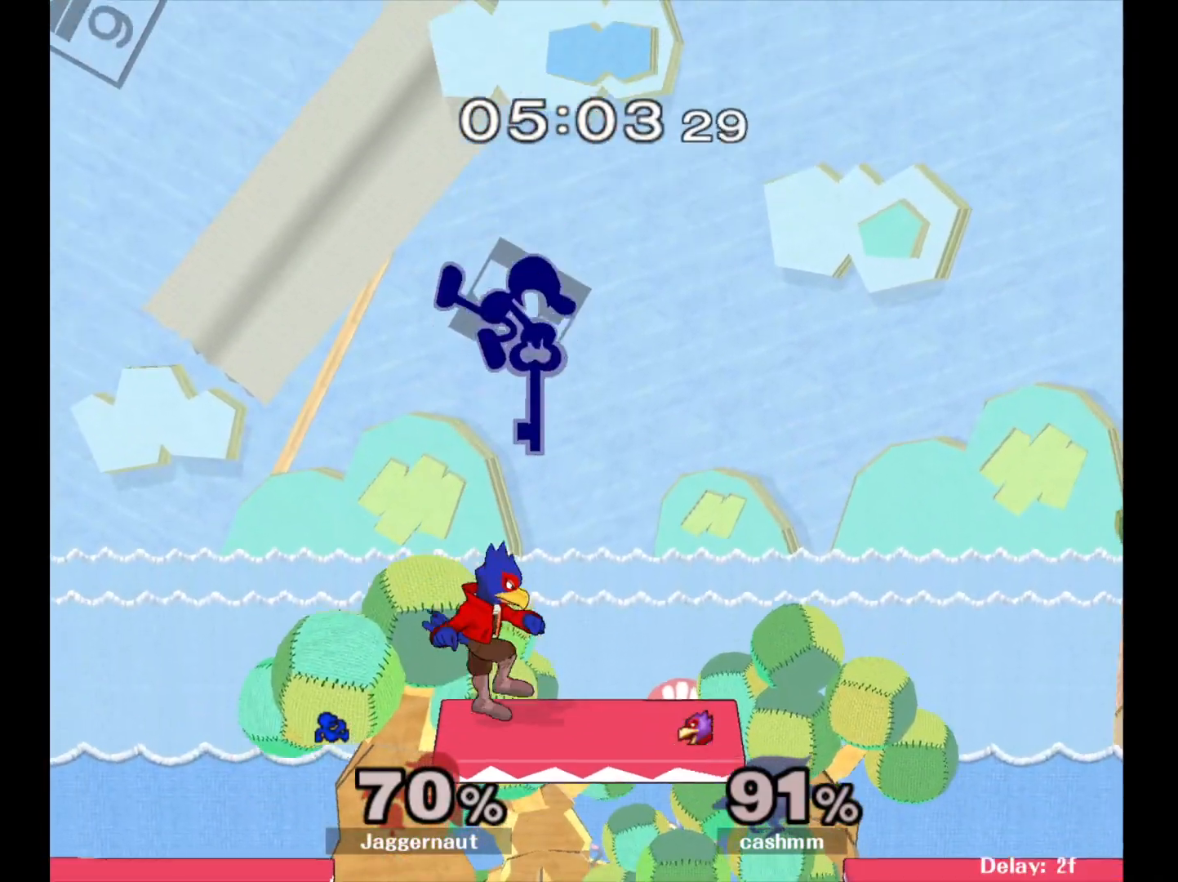
{"buttons": ["R1"], "left_stick": "down-left", "right_stick": "center", "events": [[83, "left_stick", "left"], [133, "left_stick", "right"], [417, "R1", "down"], [450, "left_stick", "down-left"]]}
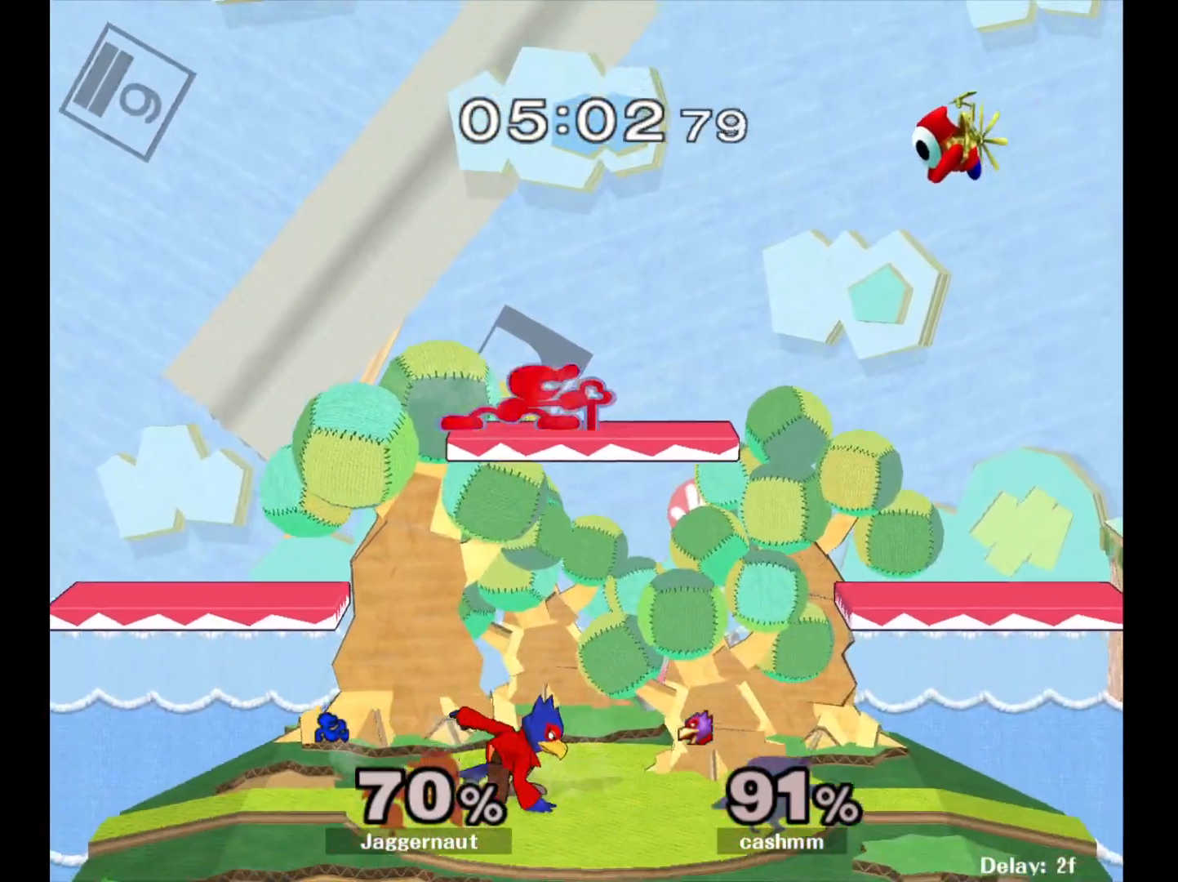
{"buttons": ["R1"], "left_stick": "left", "right_stick": "center", "events": [[17, "left_stick", "left"]]}
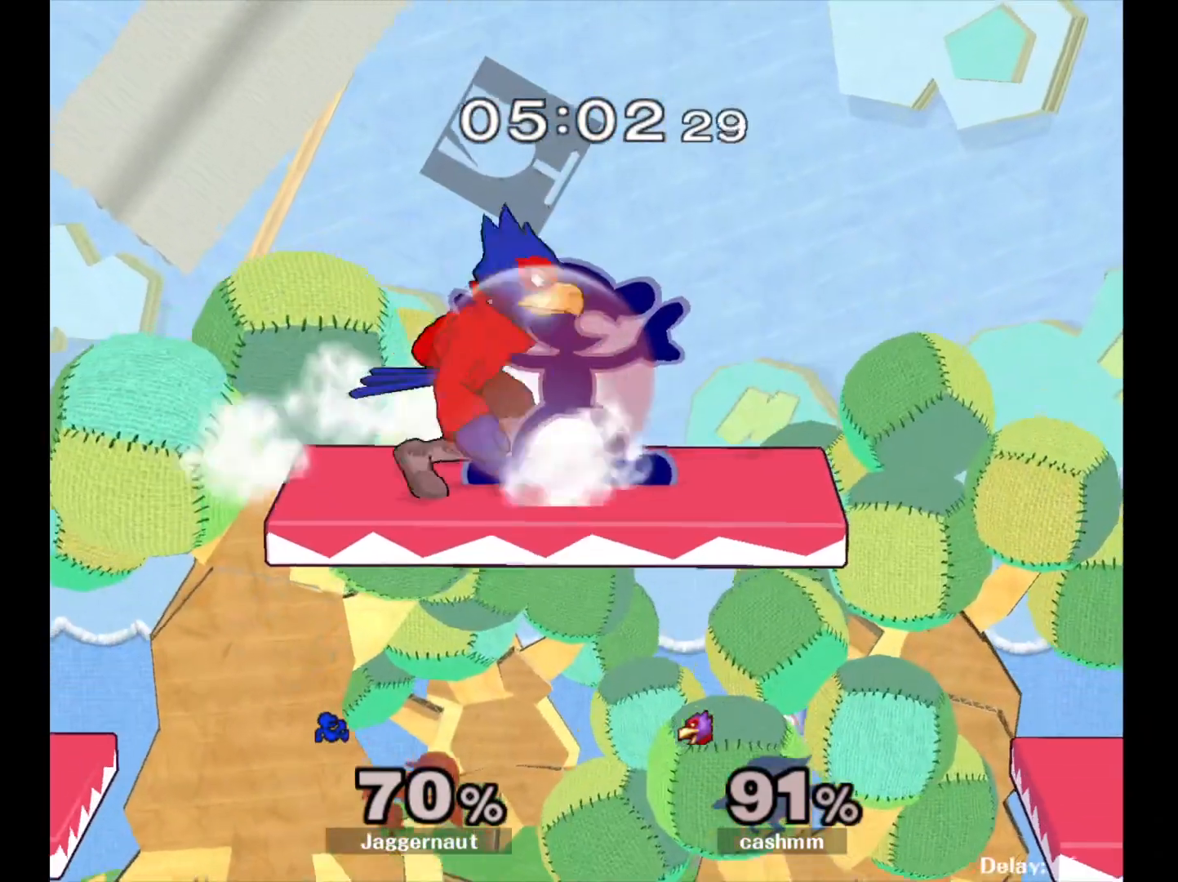
{"buttons": ["R1"], "left_stick": "down", "right_stick": "center", "events": [[250, "left_stick", "down"]]}
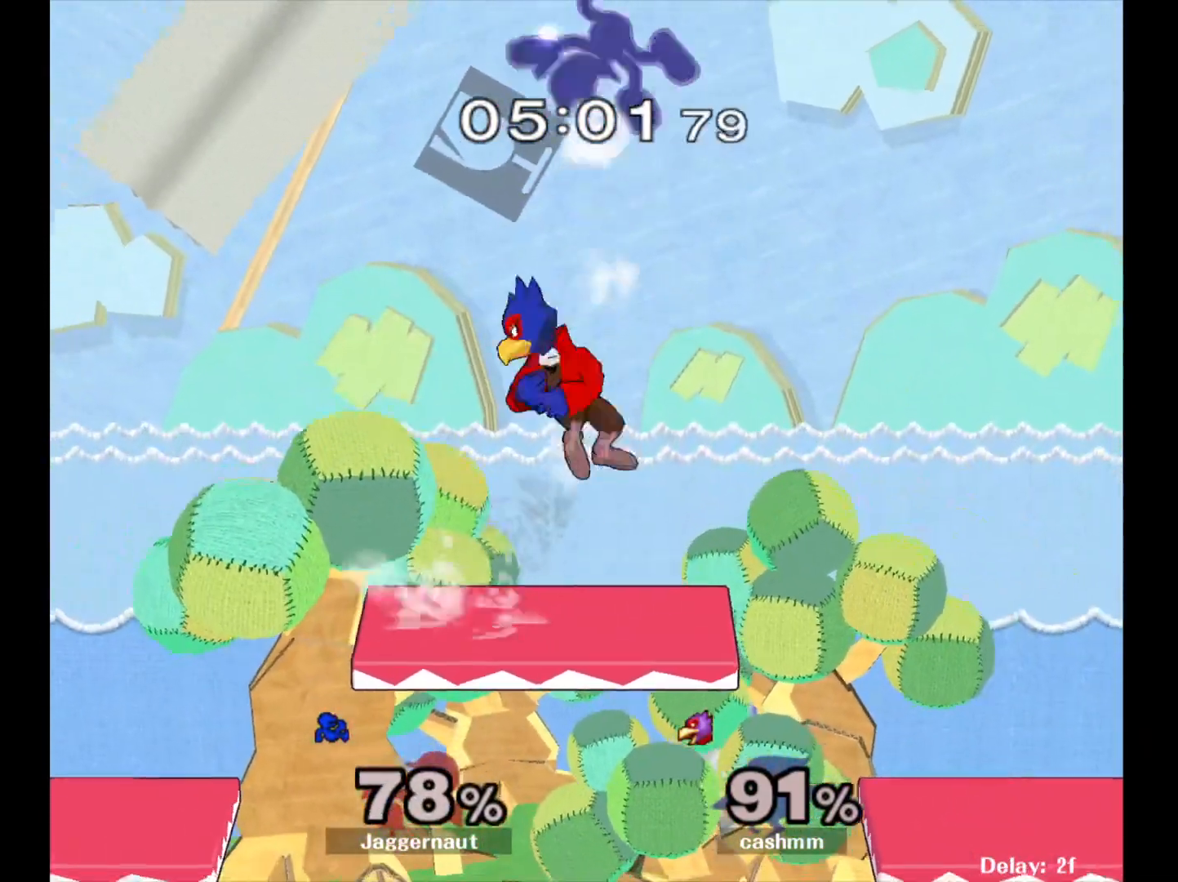
{"buttons": [], "left_stick": "center", "right_stick": "center", "events": [[133, "left_stick", "down-right"], [150, "R1", "up"], [250, "left_stick", "right"], [367, "left_stick", "center"]]}
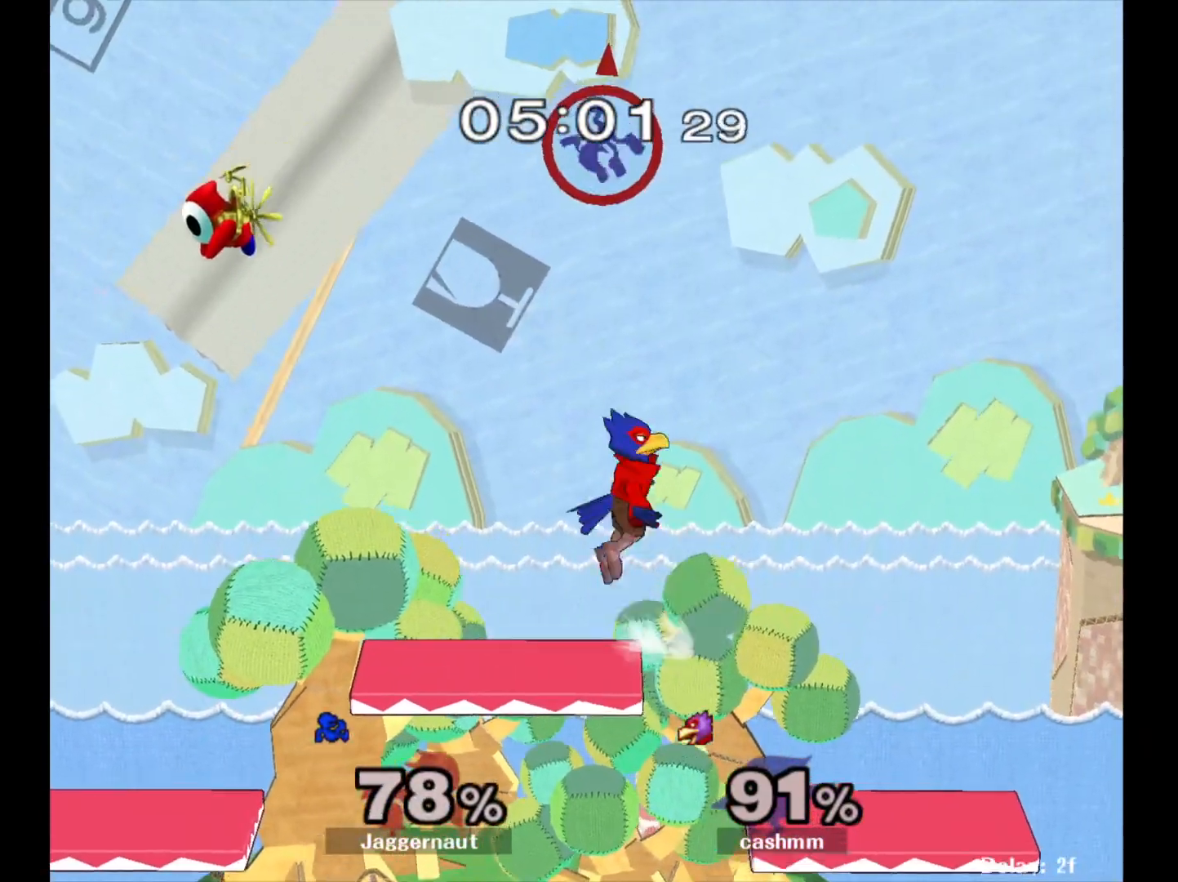
{"buttons": ["Y"], "left_stick": "up", "right_stick": "center", "events": [[100, "Y", "down"], [200, "Y", "up"], [267, "Y", "down"], [350, "Y", "up"], [367, "left_stick", "up"], [400, "Y", "down"]]}
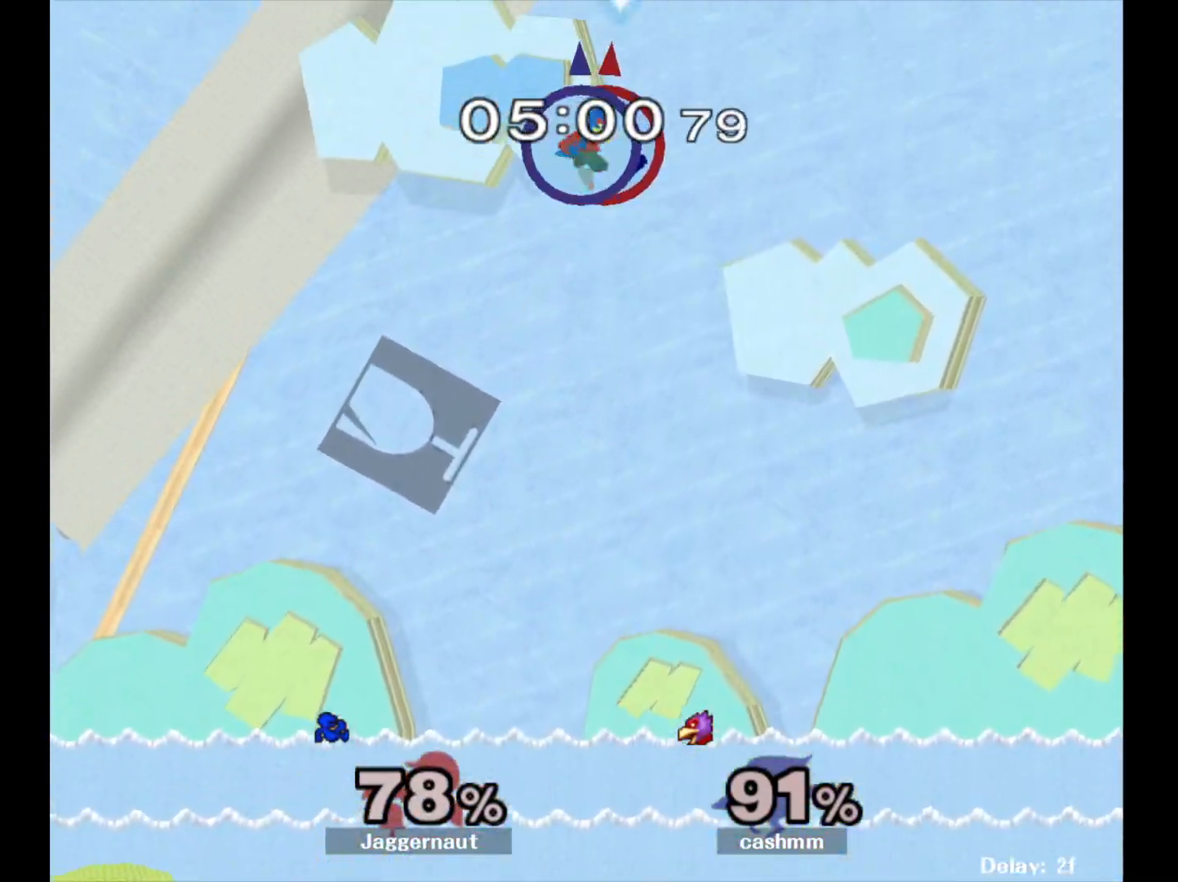
{"buttons": [], "left_stick": "down", "right_stick": "center", "events": [[50, "Y", "up"], [233, "left_stick", "center"], [417, "left_stick", "down"]]}
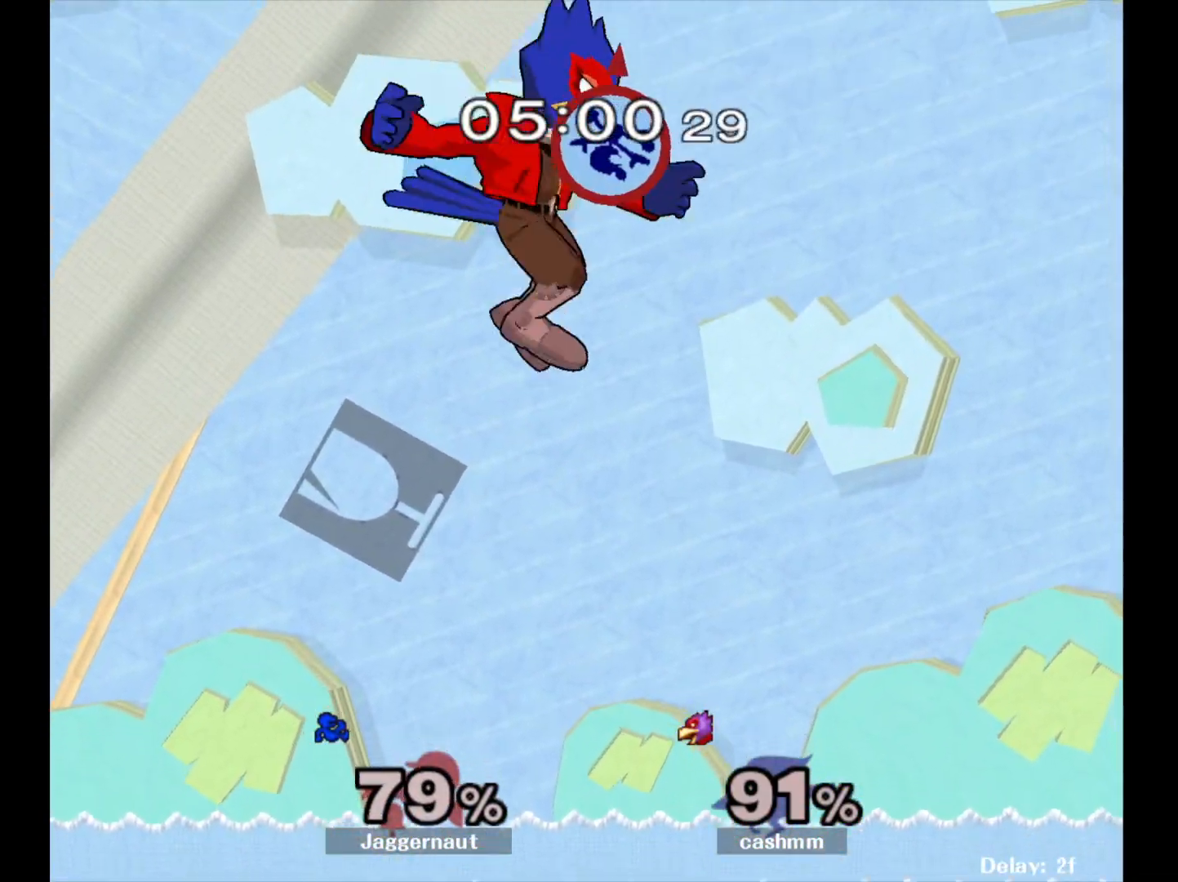
{"buttons": [], "left_stick": "down", "right_stick": "center", "events": [[250, "right_stick", "down"], [333, "right_stick", "center"]]}
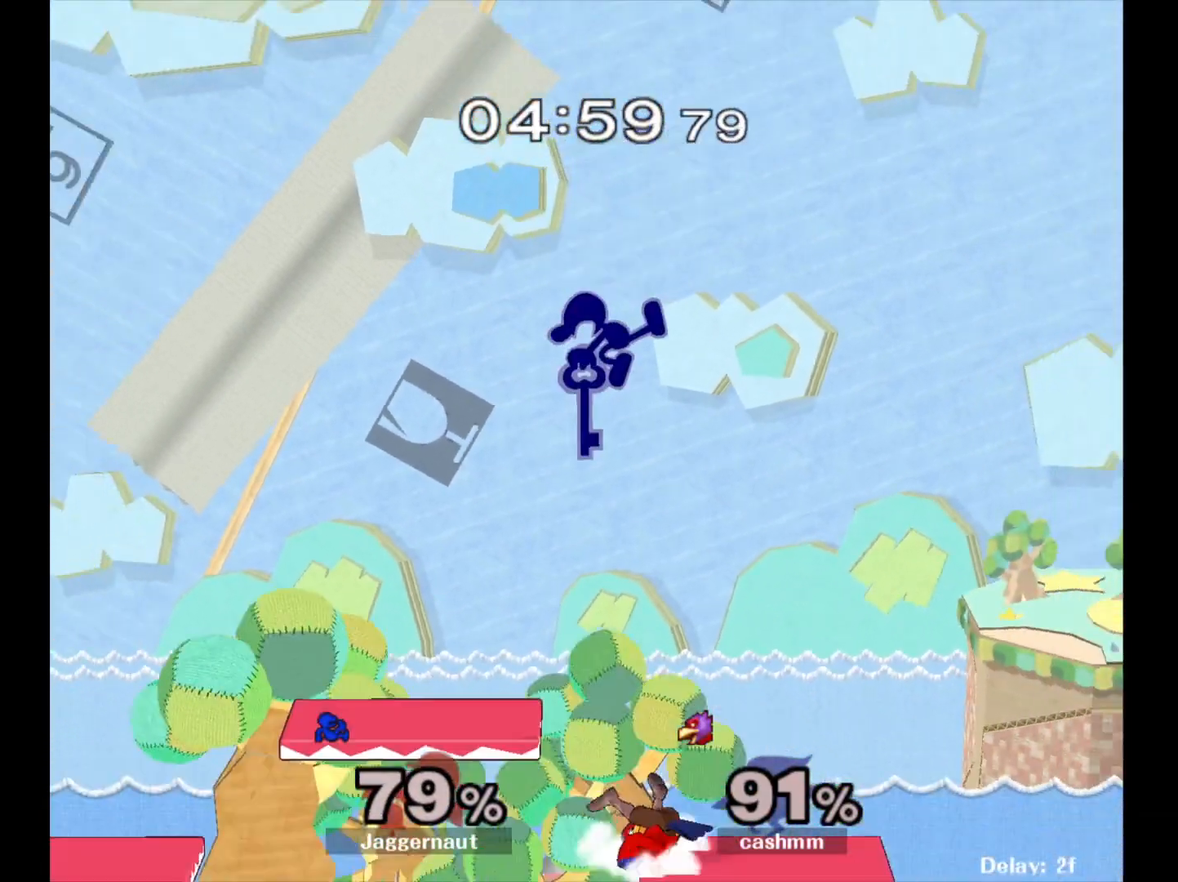
{"buttons": [], "left_stick": "down-left", "right_stick": "center", "events": [[17, "left_stick", "down-right"], [217, "left_stick", "right"], [483, "left_stick", "down-left"]]}
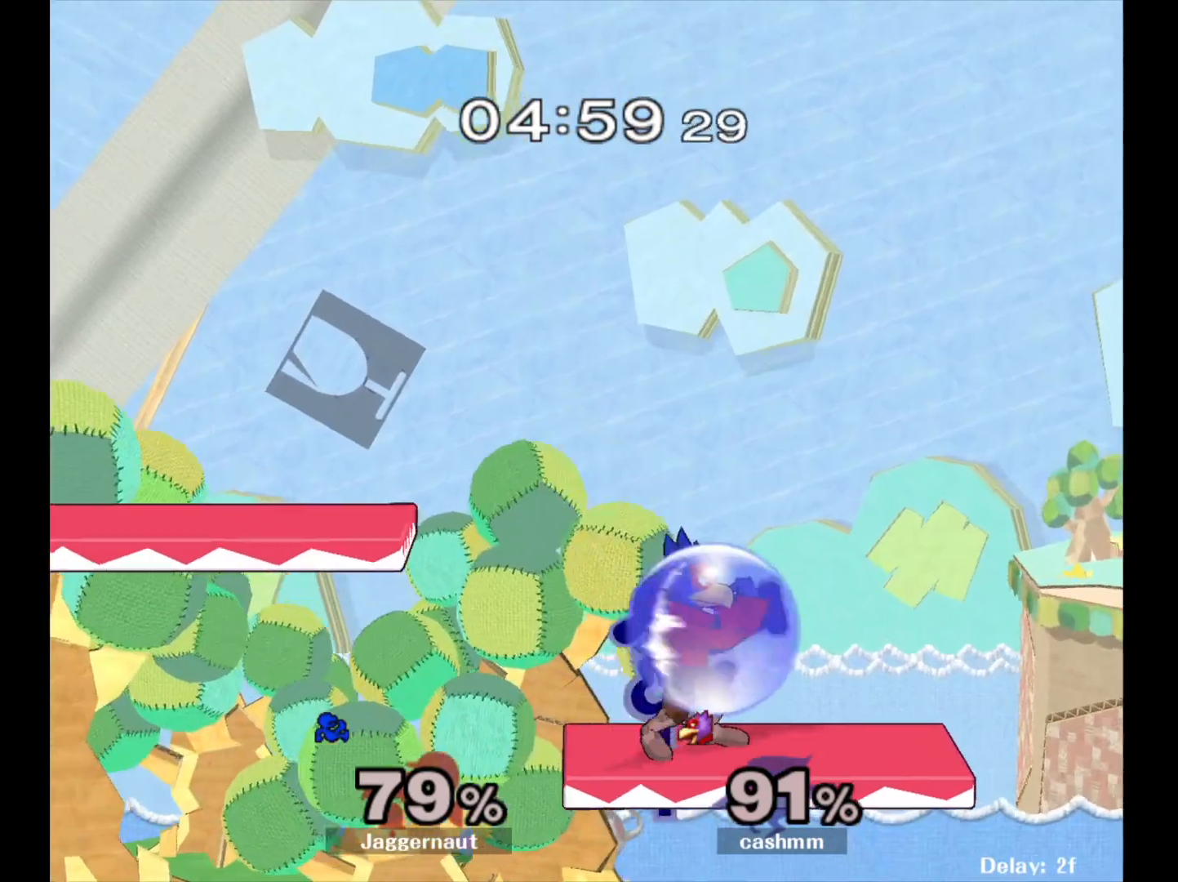
{"buttons": ["R1"], "left_stick": "down-left", "right_stick": "center", "events": [[17, "R1", "down"], [117, "left_stick", "left"], [400, "left_stick", "down-left"]]}
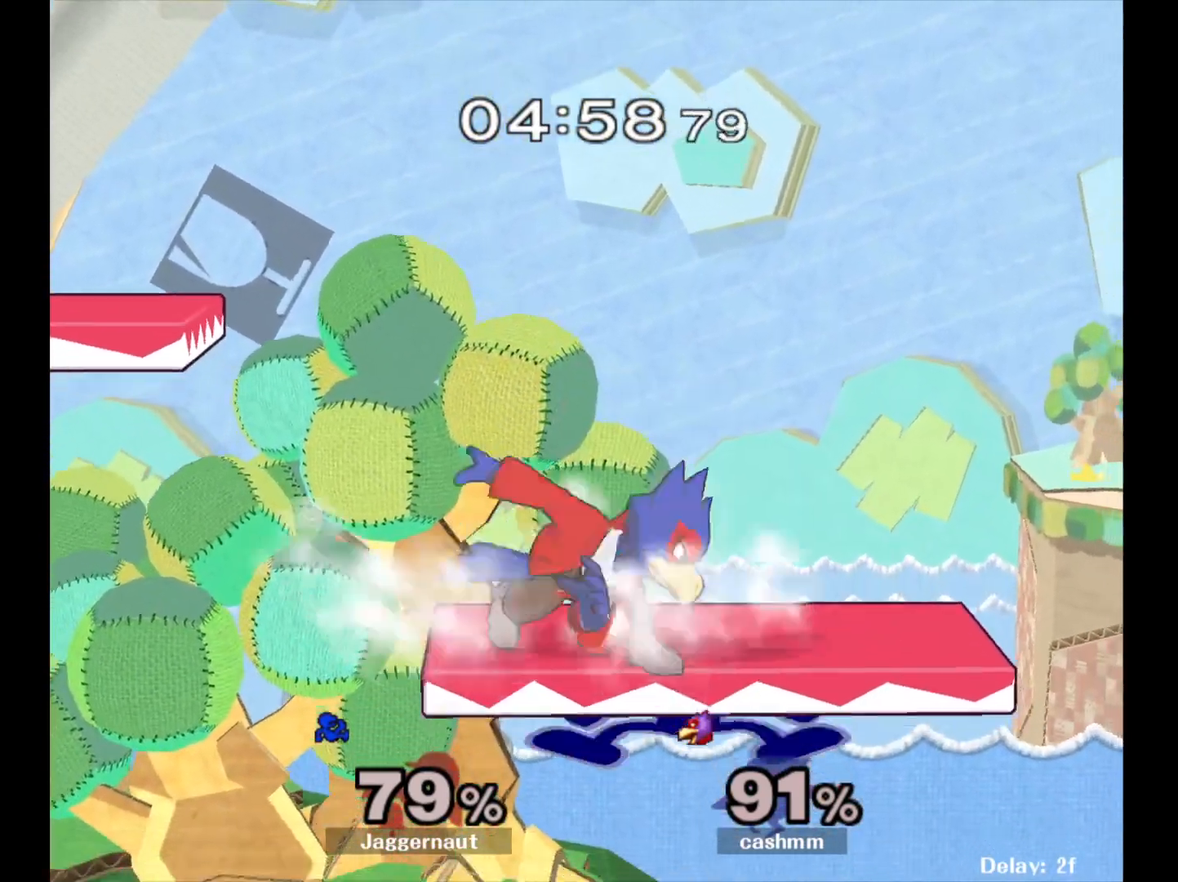
{"buttons": ["A"], "left_stick": "up", "right_stick": "center", "events": [[200, "R1", "up"], [267, "left_stick", "center"], [317, "left_stick", "up"], [333, "A", "down"], [467, "A", "up"], [500, "A", "down"]]}
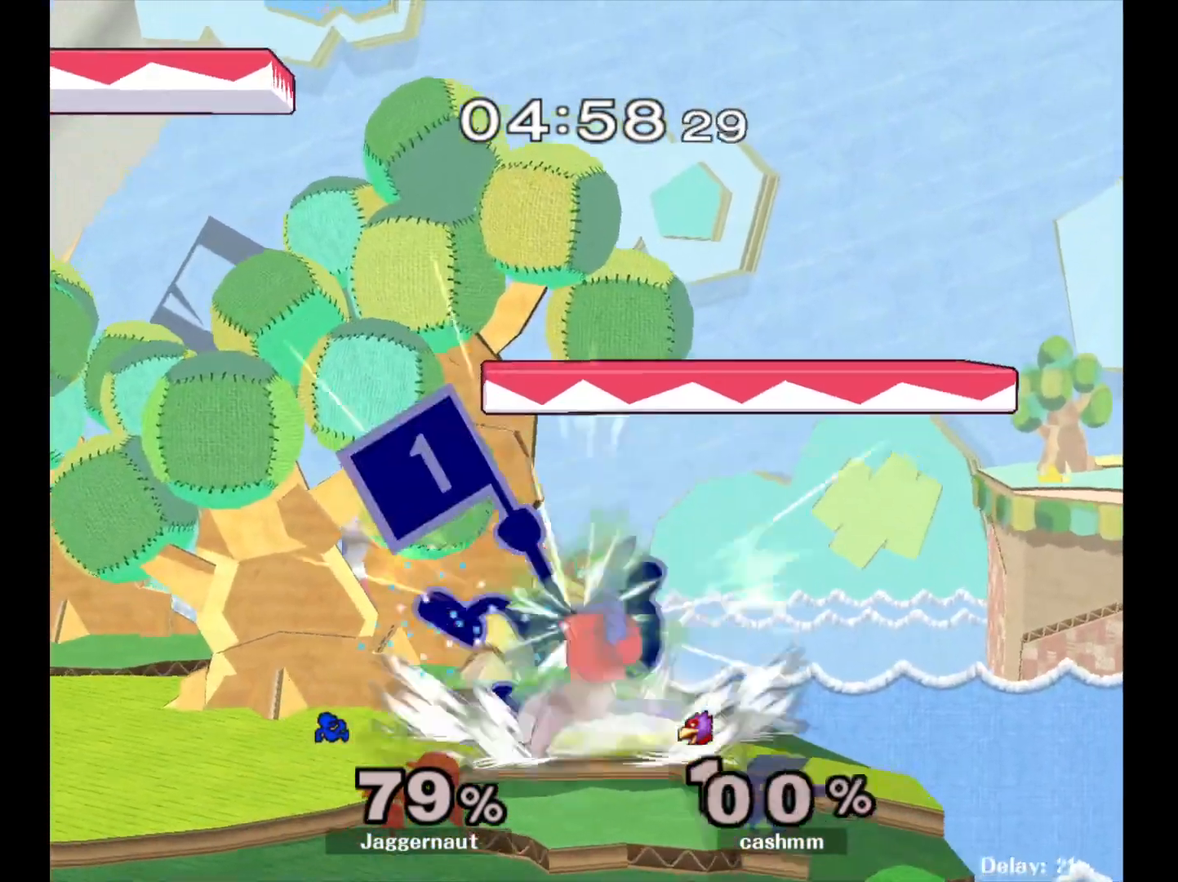
{"buttons": ["Y"], "left_stick": "center", "right_stick": "center", "events": [[117, "A", "up"], [300, "left_stick", "center"], [433, "Y", "down"]]}
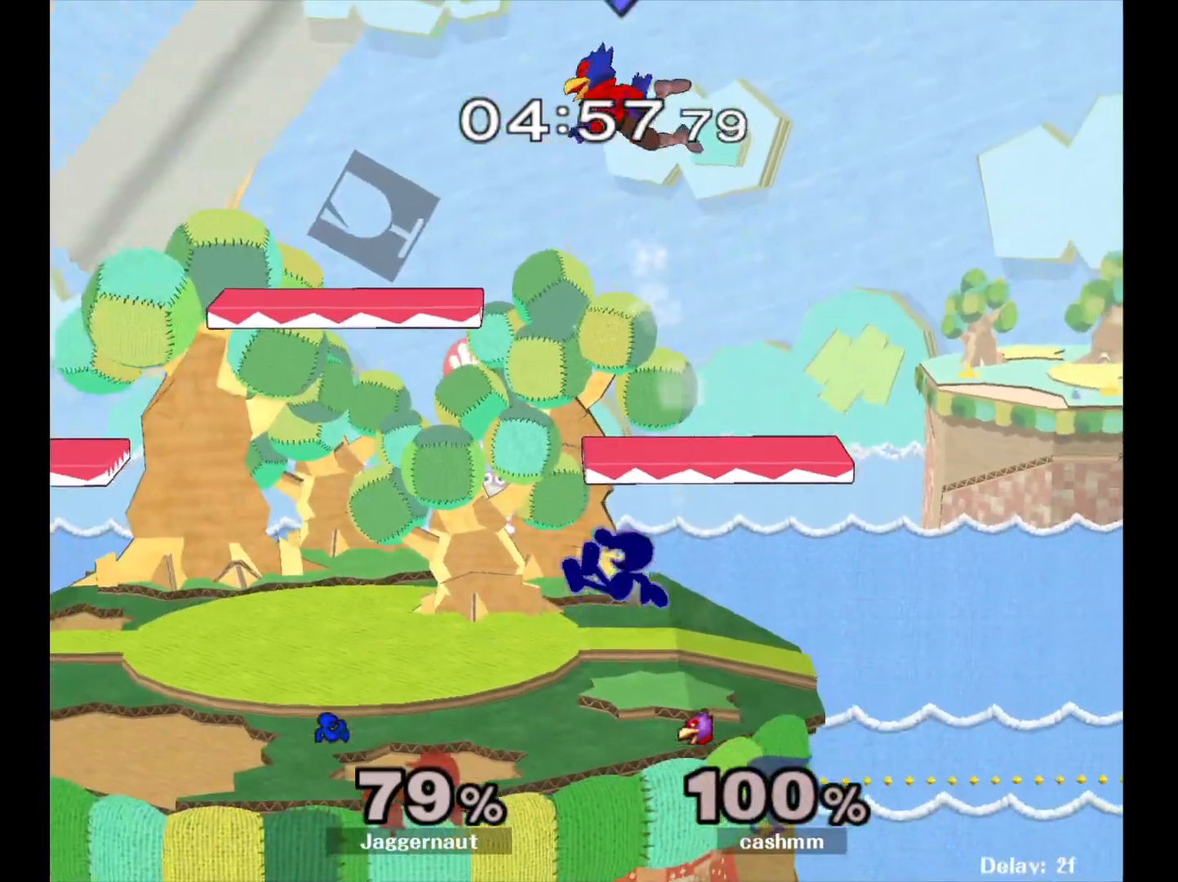
{"buttons": [], "left_stick": "left", "right_stick": "center", "events": [[33, "Y", "up"], [133, "Y", "down"], [167, "A", "down"], [200, "Y", "up"], [250, "left_stick", "left"], [300, "A", "up"]]}
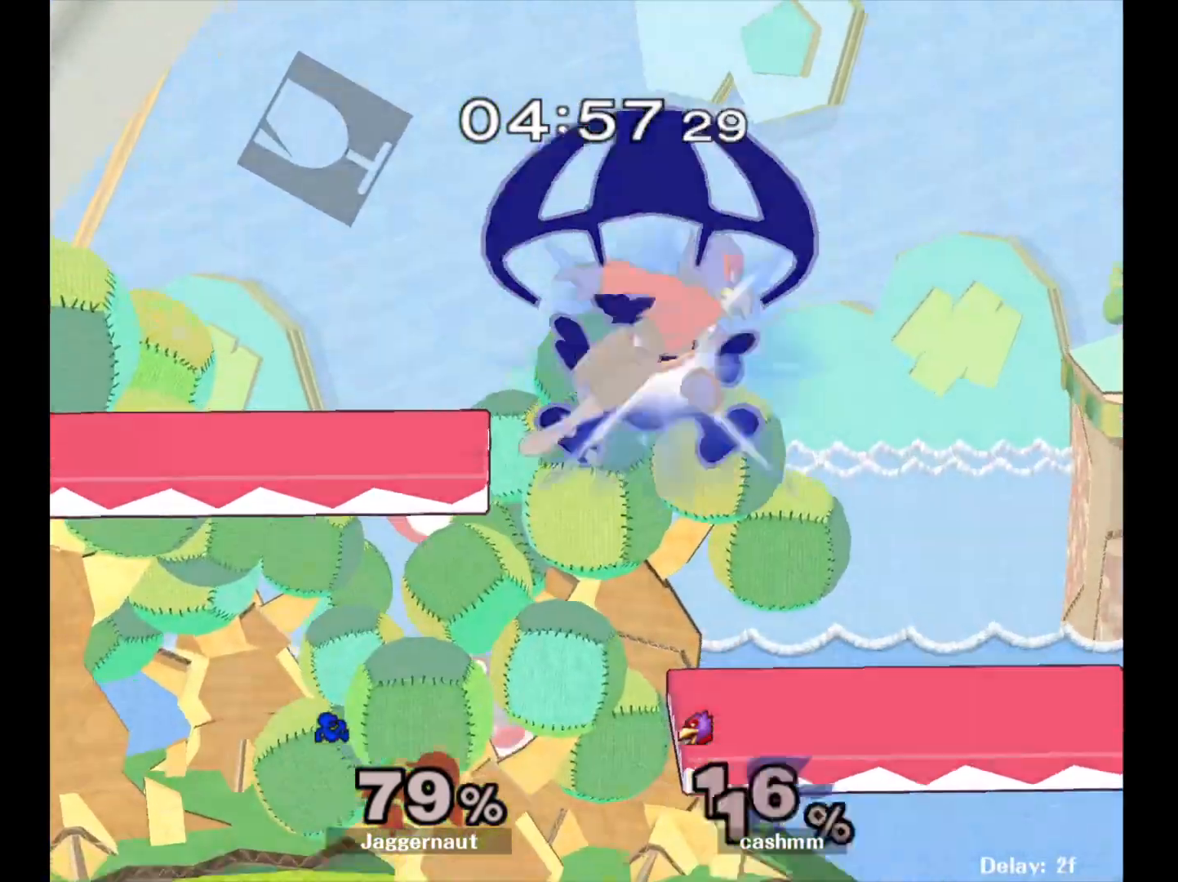
{"buttons": [], "left_stick": "down-right", "right_stick": "center", "events": [[133, "left_stick", "right"], [267, "left_stick", "center"], [500, "left_stick", "down-right"]]}
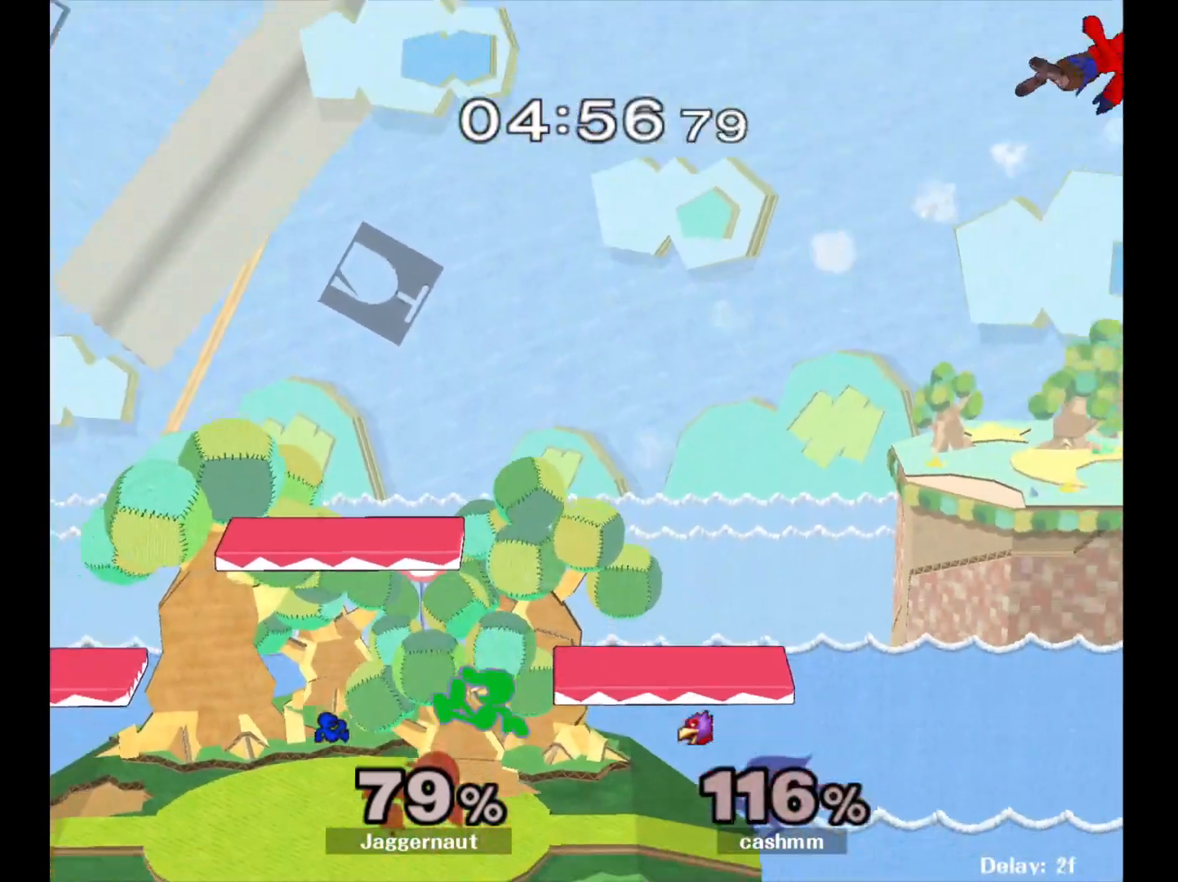
{"buttons": ["Y"], "left_stick": "center", "right_stick": "center", "events": [[100, "R1", "down"], [183, "left_stick", "center"], [267, "R1", "up"], [433, "Y", "down"]]}
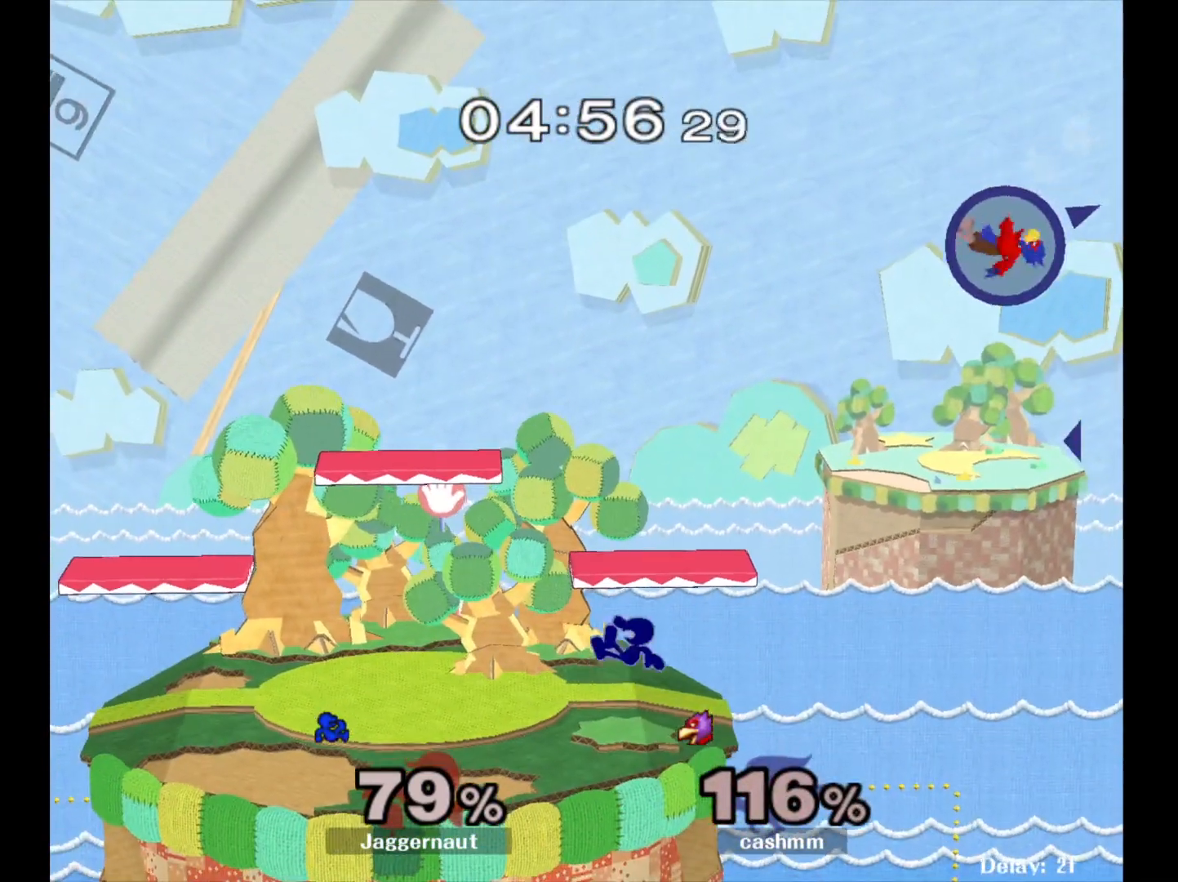
{"buttons": [], "left_stick": "center", "right_stick": "center", "events": [[217, "left_stick", "down-right"], [283, "R1", "down"], [283, "Y", "up"], [383, "left_stick", "center"], [433, "R1", "up"]]}
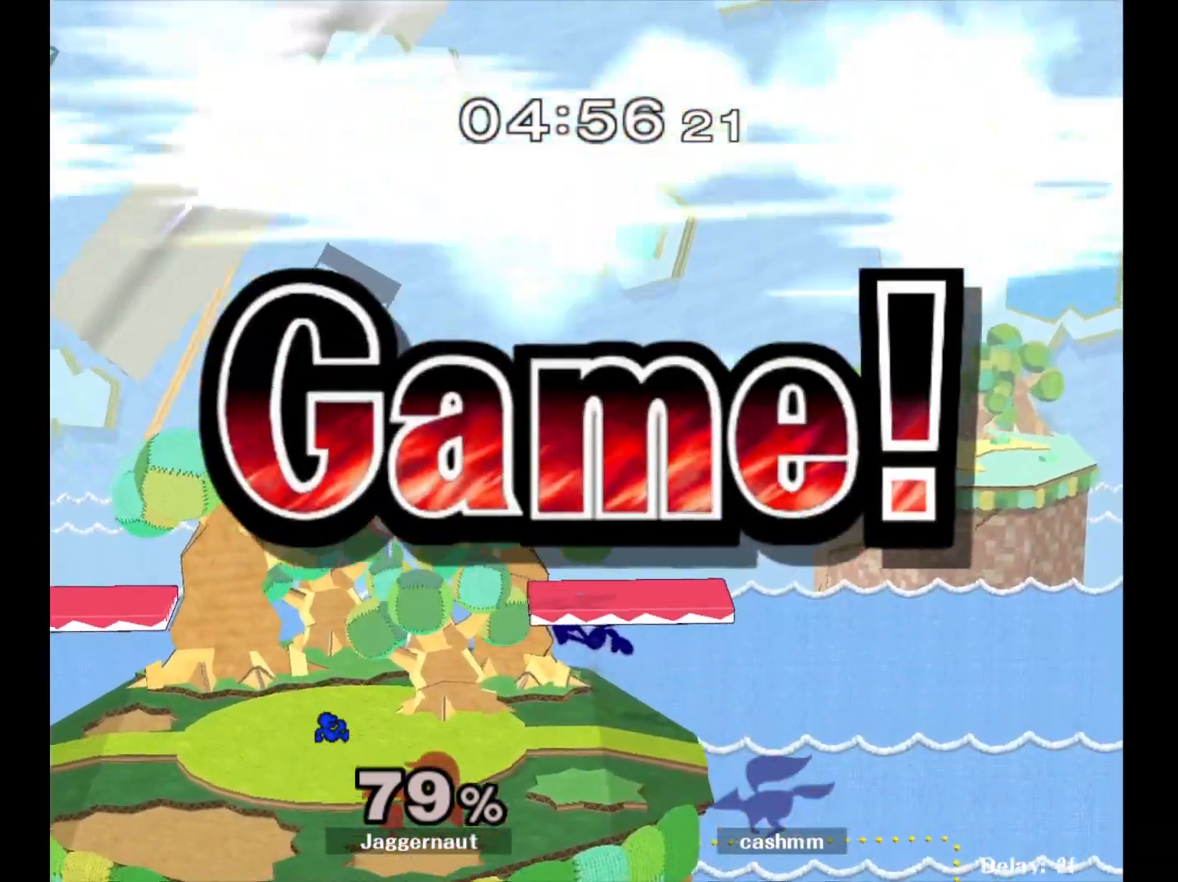
{"buttons": [], "left_stick": "center", "right_stick": "center", "events": []}
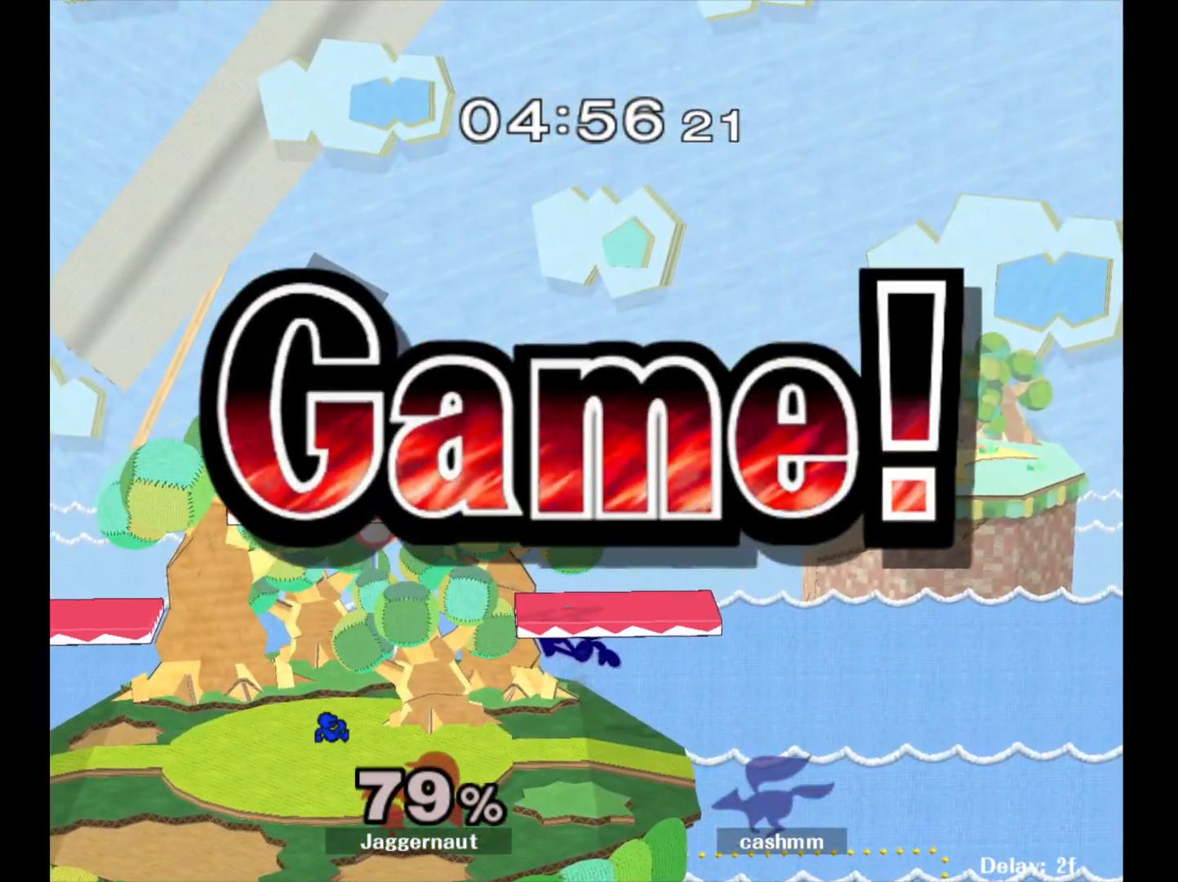
{"buttons": [], "left_stick": "center", "right_stick": "center", "events": []}
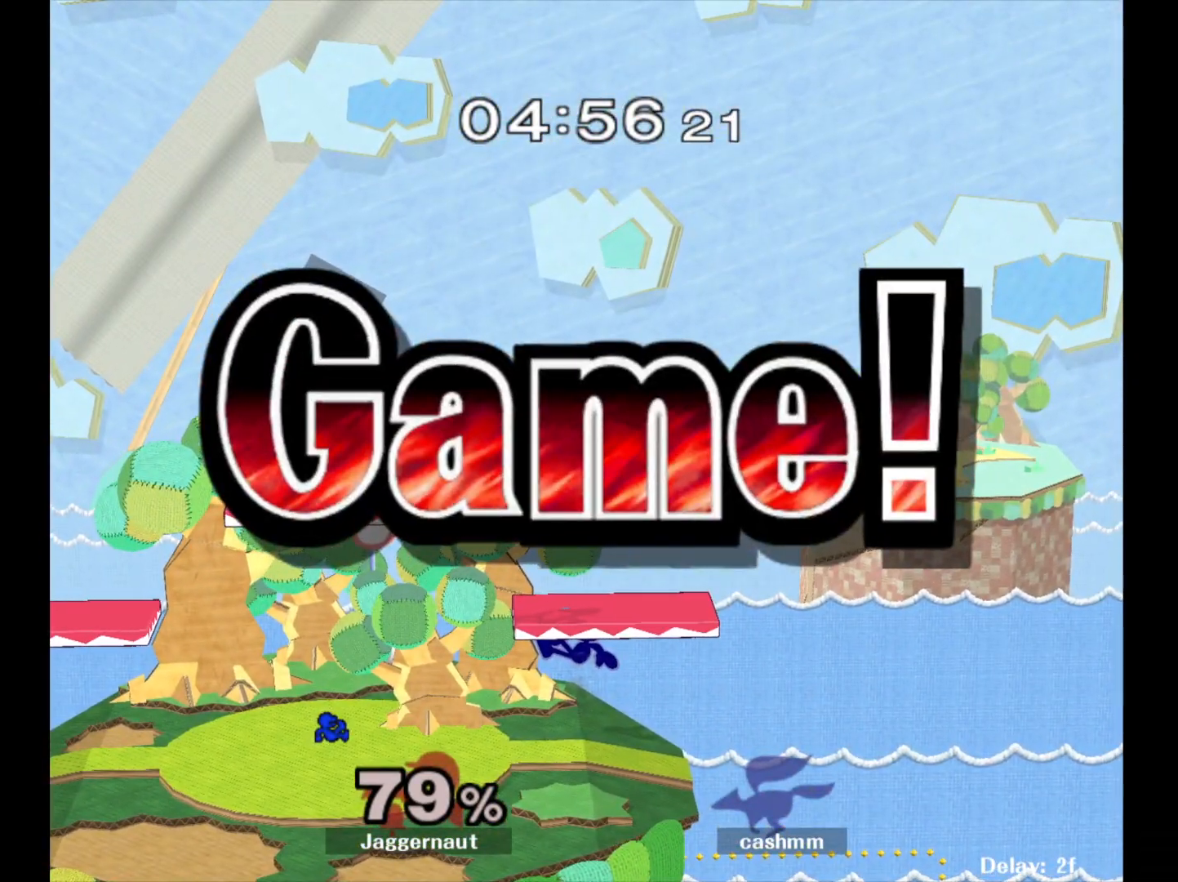
{"buttons": [], "left_stick": "center", "right_stick": "center", "events": []}
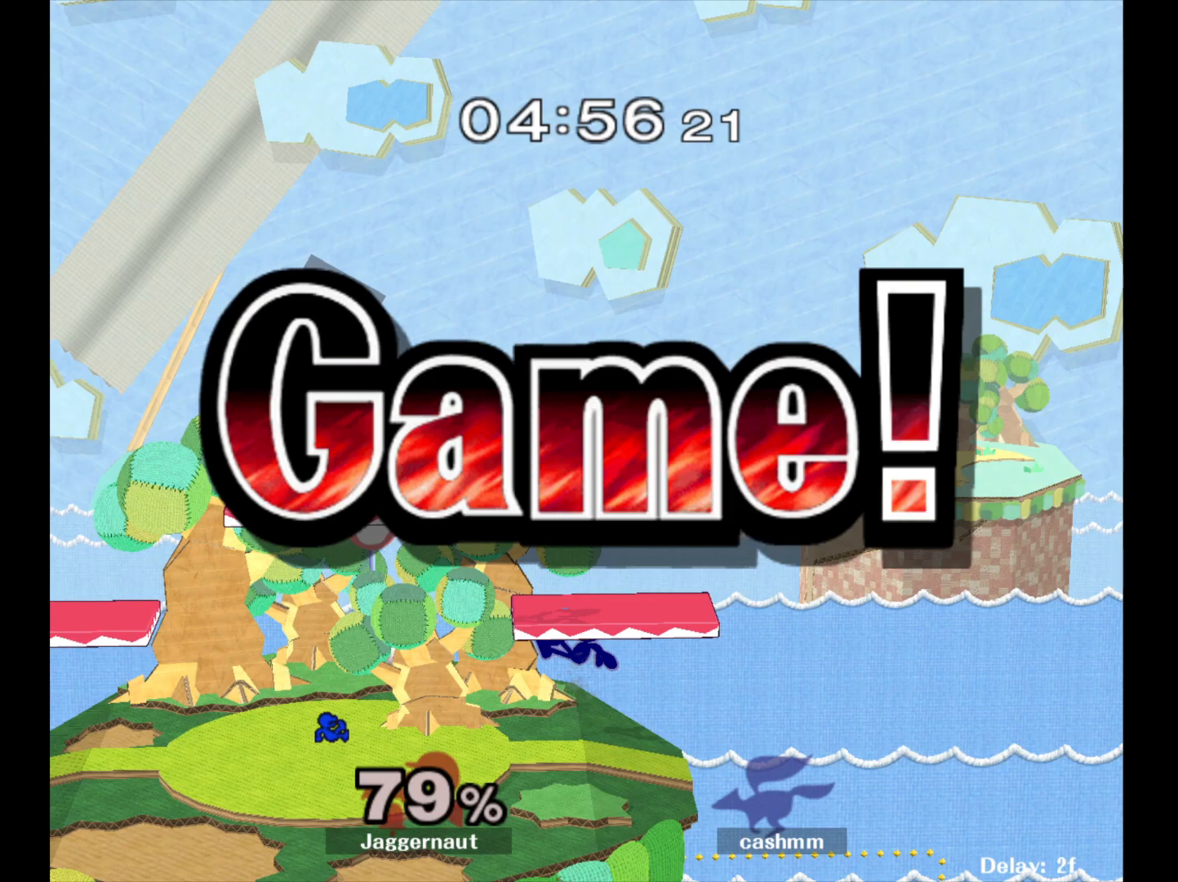
{"buttons": [], "left_stick": "center", "right_stick": "center", "events": []}
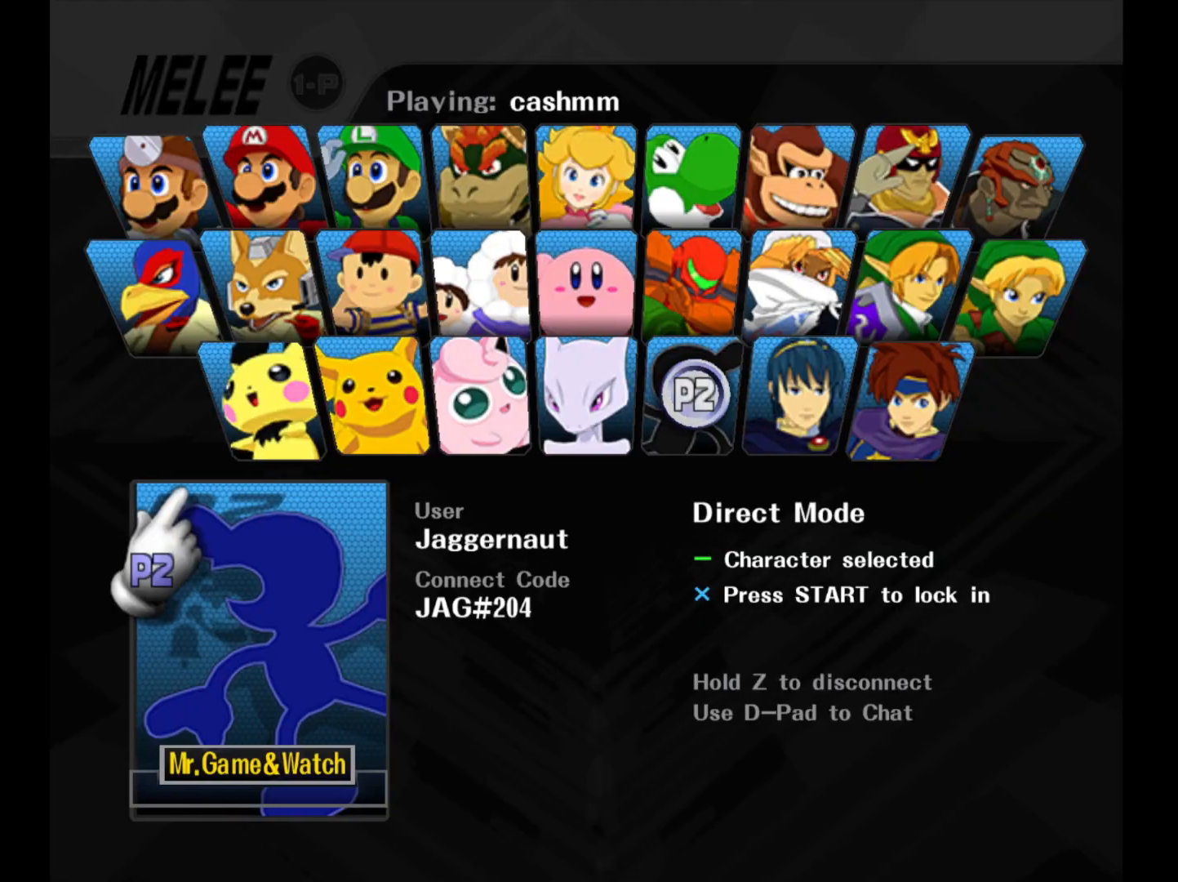
{"buttons": [], "left_stick": "center", "right_stick": "center", "events": [[183, "START", "down"], [300, "START", "up"]]}
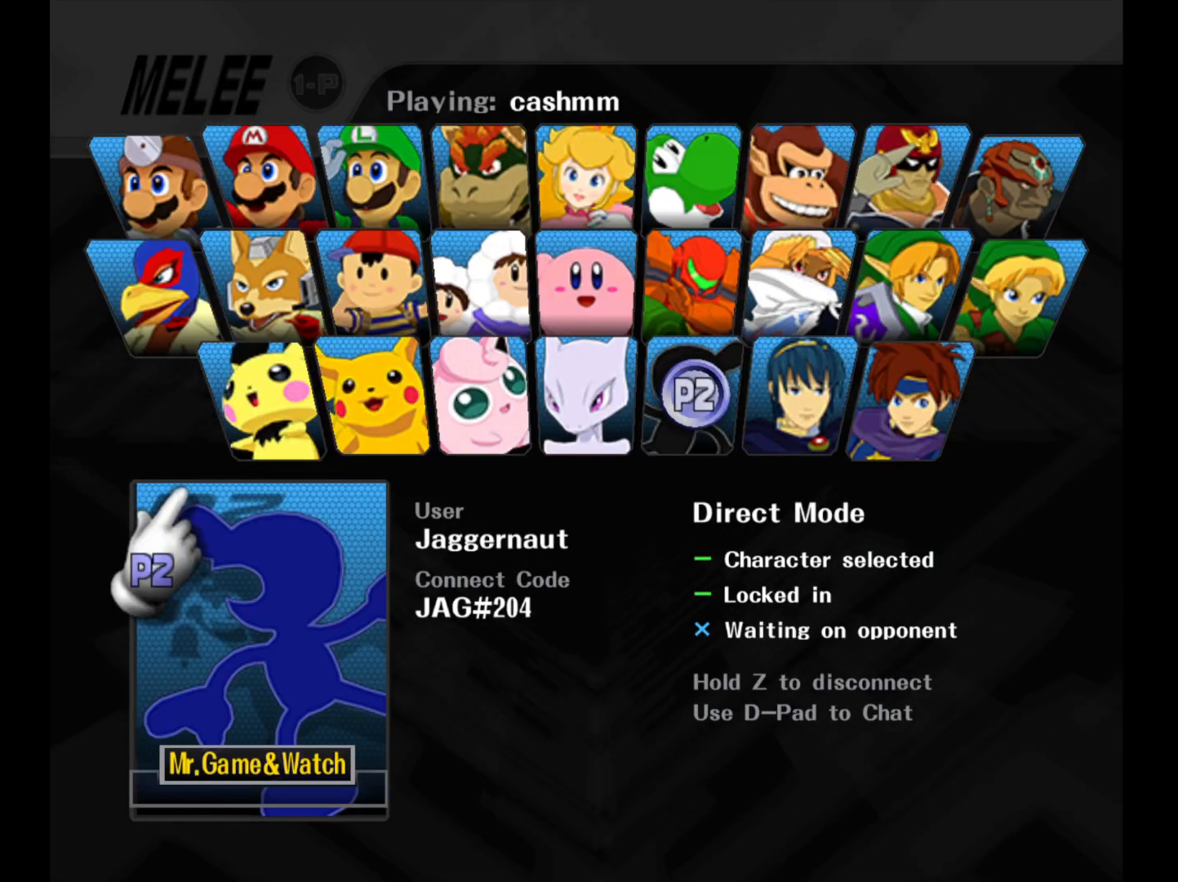
{"buttons": [], "left_stick": "center", "right_stick": "center", "events": []}